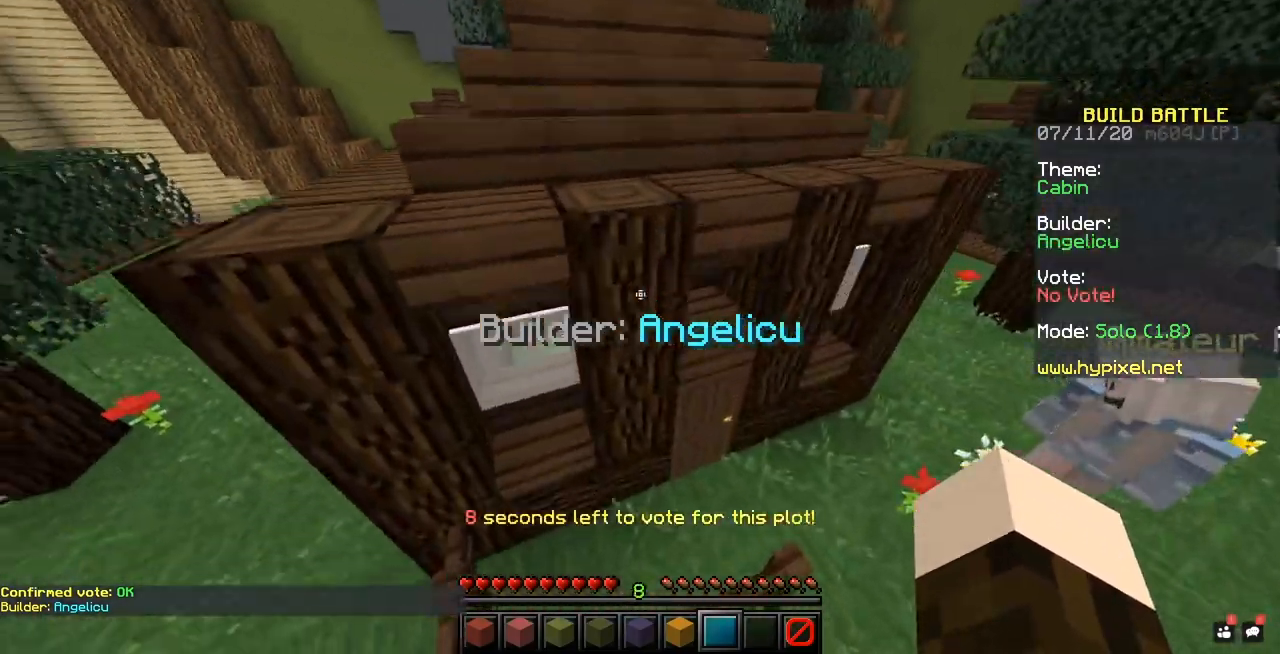
Gameplay with keyboard and mouse; each line is a JSON object with the keys and mouse buttons held at the frame after it. "events" lists presses ("down") and releases ("up") of "mouse_left" and "mouse_right" between this image and that frame as [ms after this image, input, new state], when the widget could be followed in between. "mouse_left", "mouse_right" = the "left", "right" buttons of the "mouse" list. No other keys are recorded. Fast repeated clicks can show as one long hold. Mouse movement is not recorded.
{"keys": [], "mouse": ["right"], "events": [[367, "mouse_right", "down"]]}
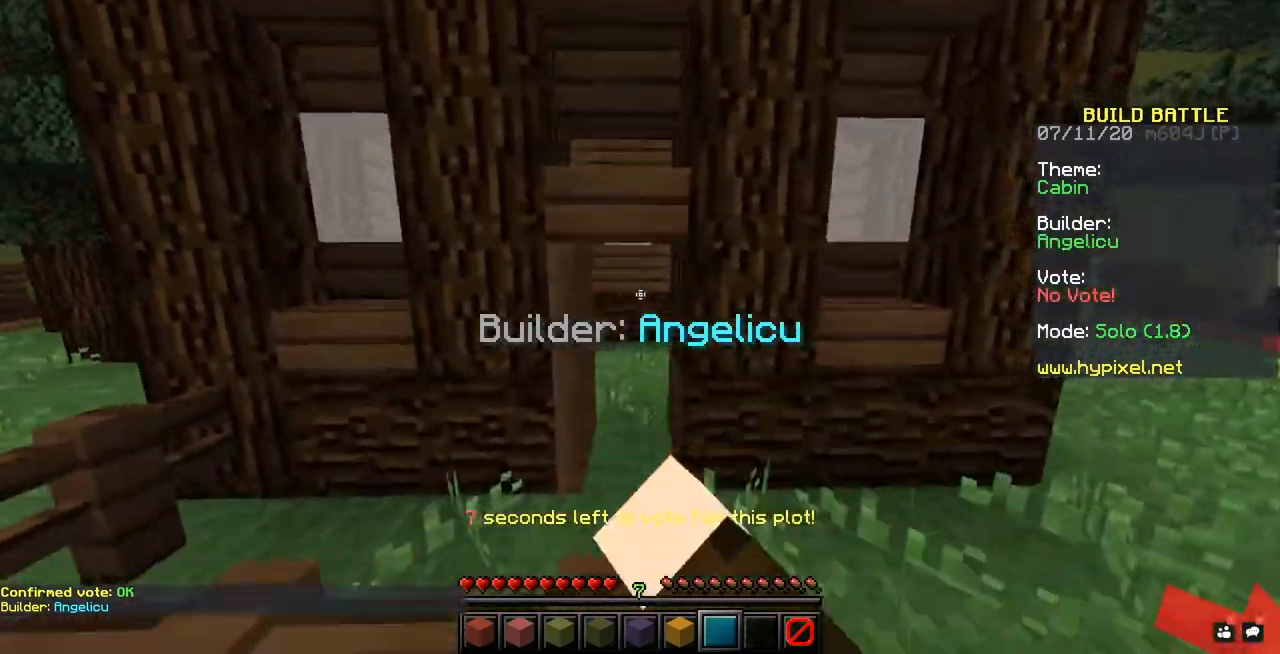
{"keys": [], "mouse": [], "events": [[33, "mouse_right", "up"]]}
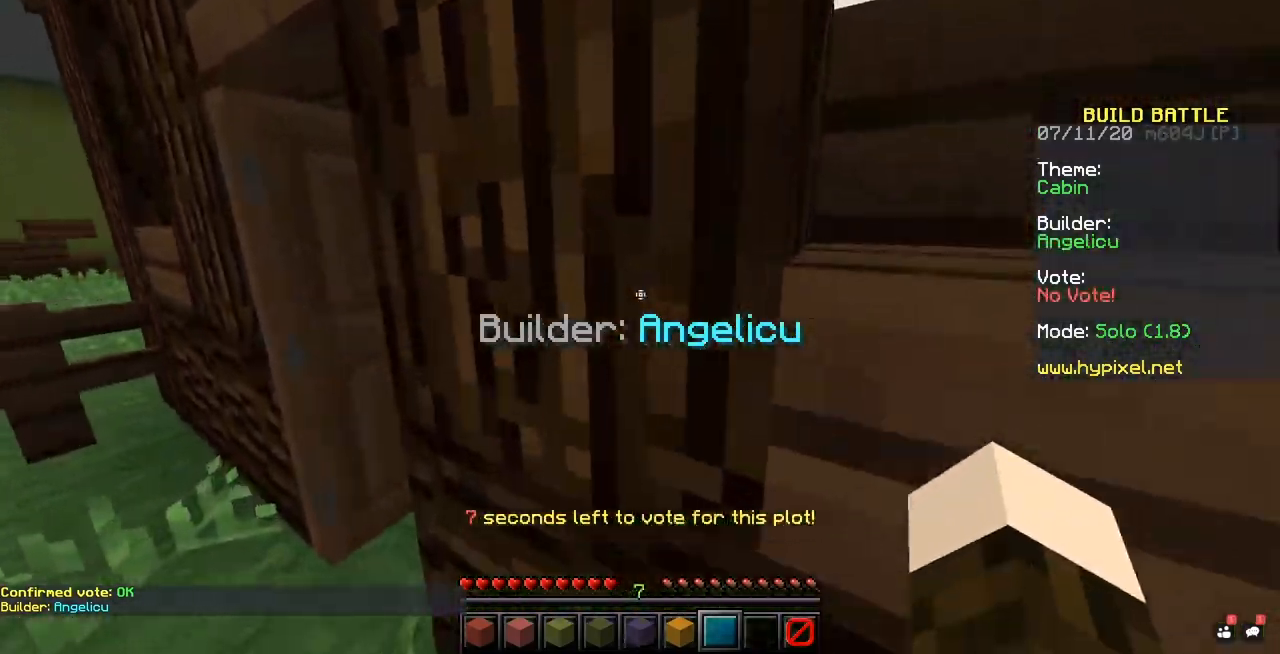
{"keys": [], "mouse": [], "events": []}
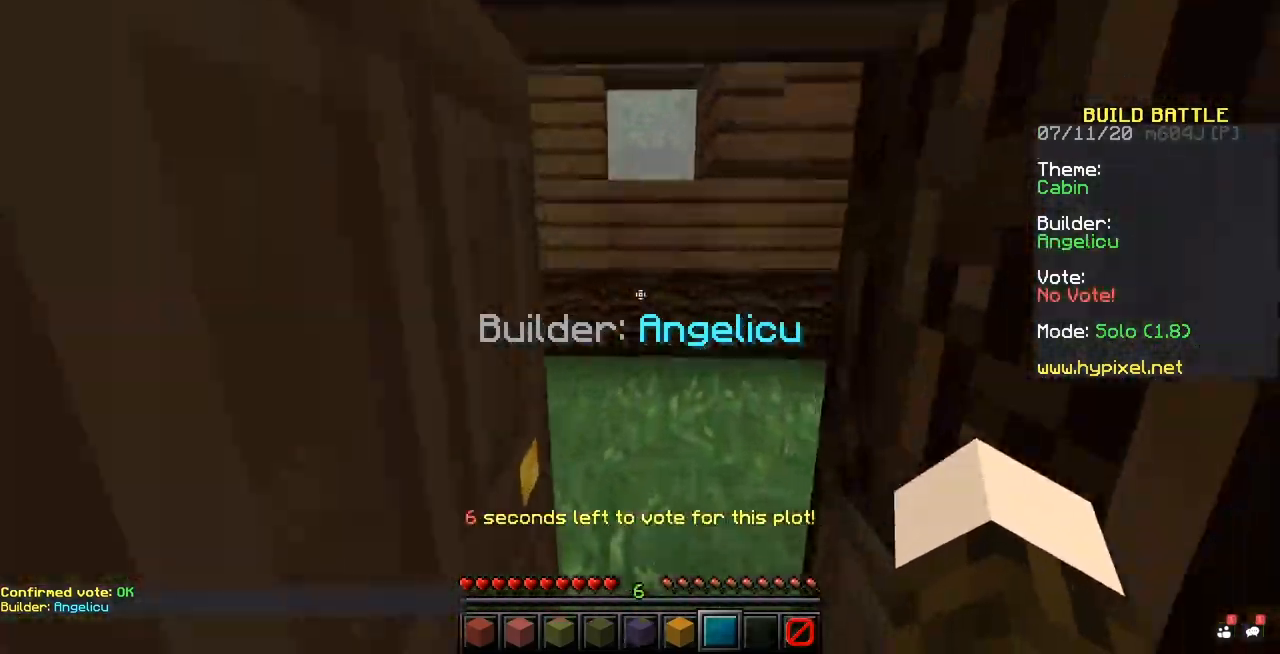
{"keys": [], "mouse": [], "events": []}
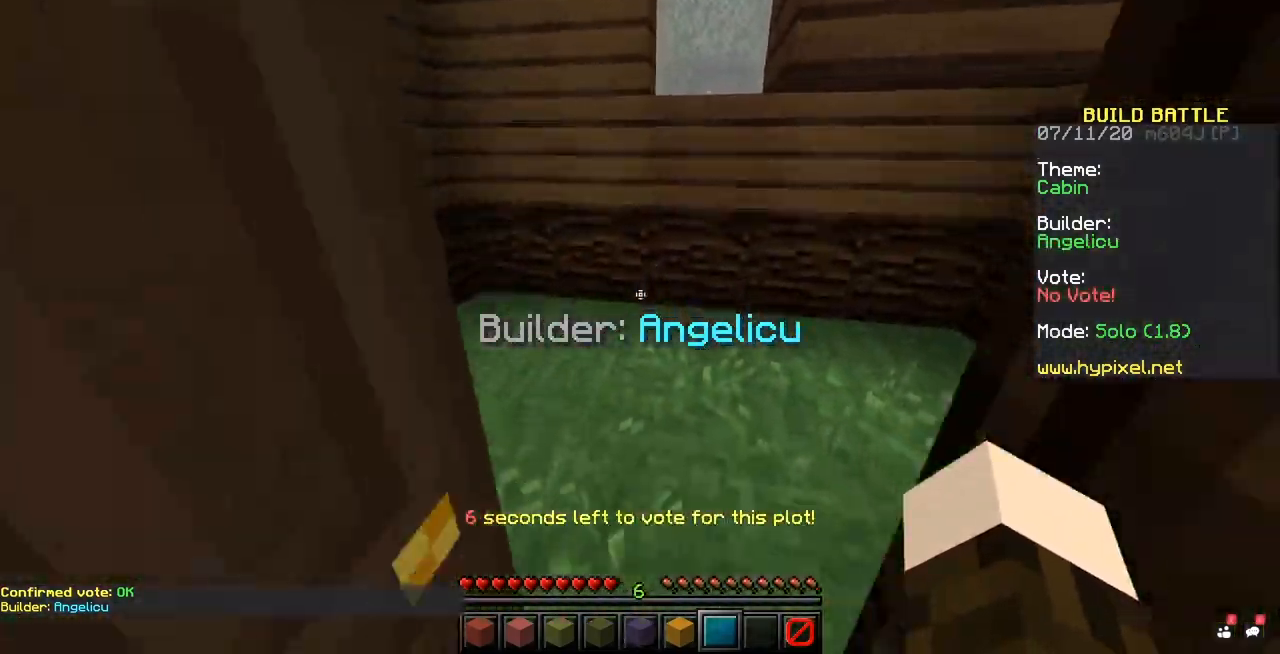
{"keys": [], "mouse": [], "events": []}
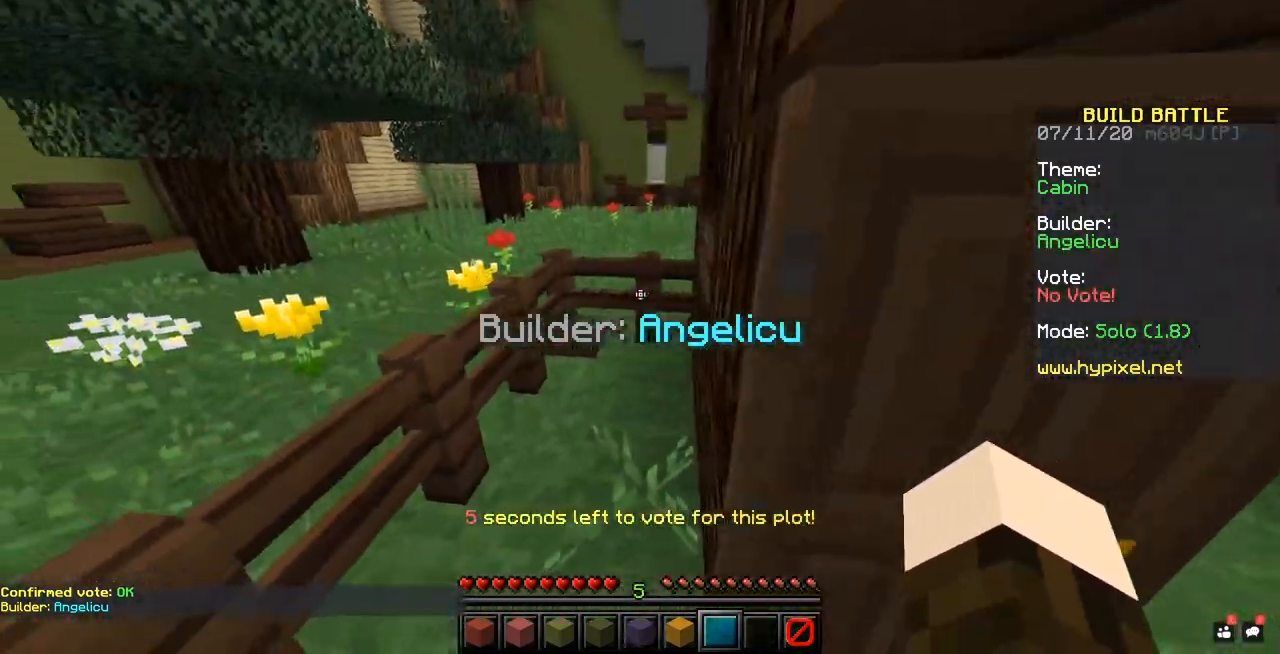
{"keys": [], "mouse": [], "events": []}
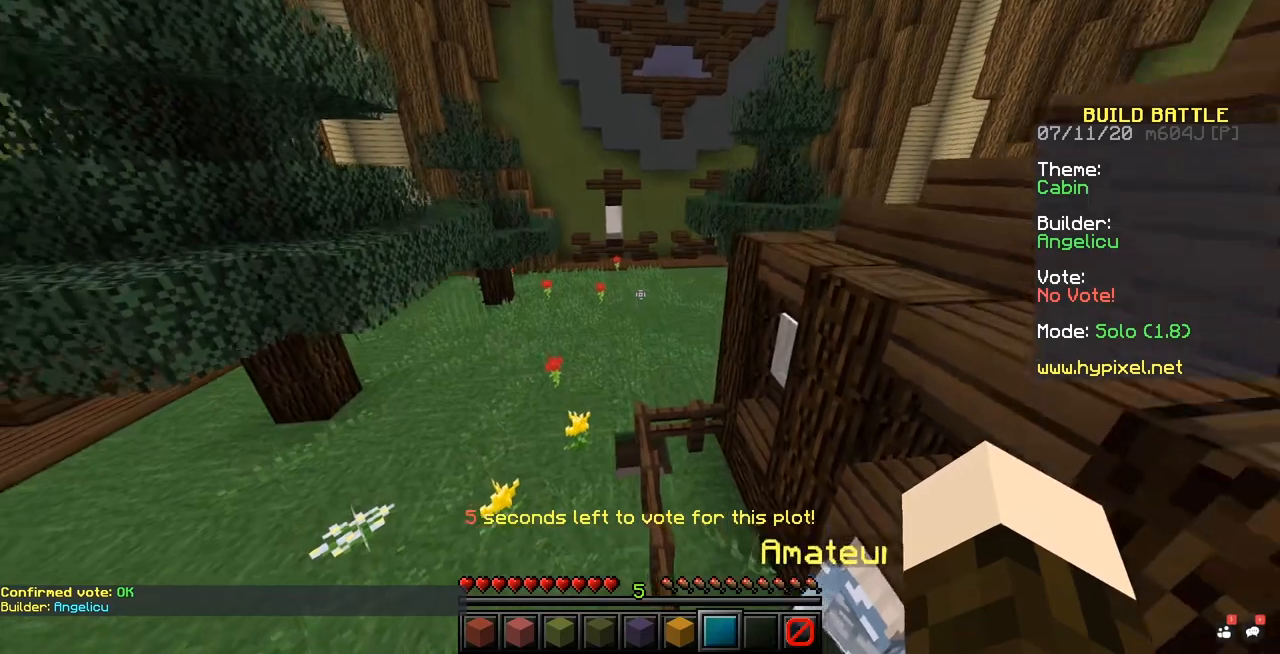
{"keys": [], "mouse": [], "events": []}
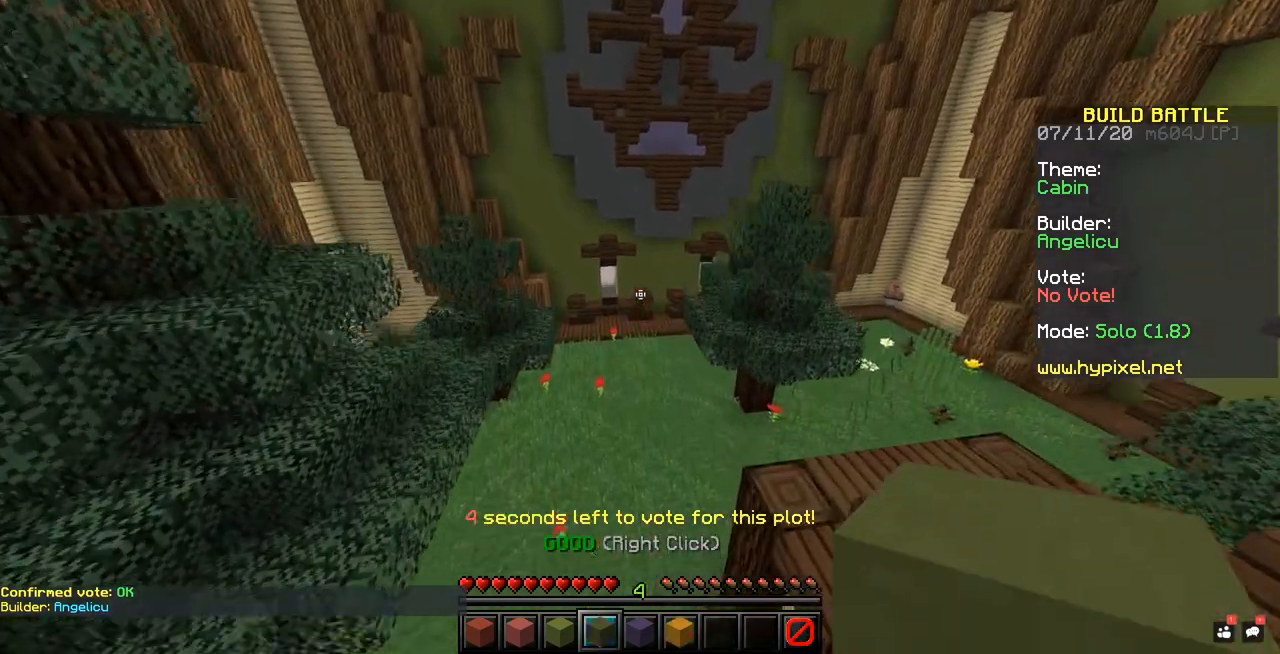
{"keys": [], "mouse": [], "events": []}
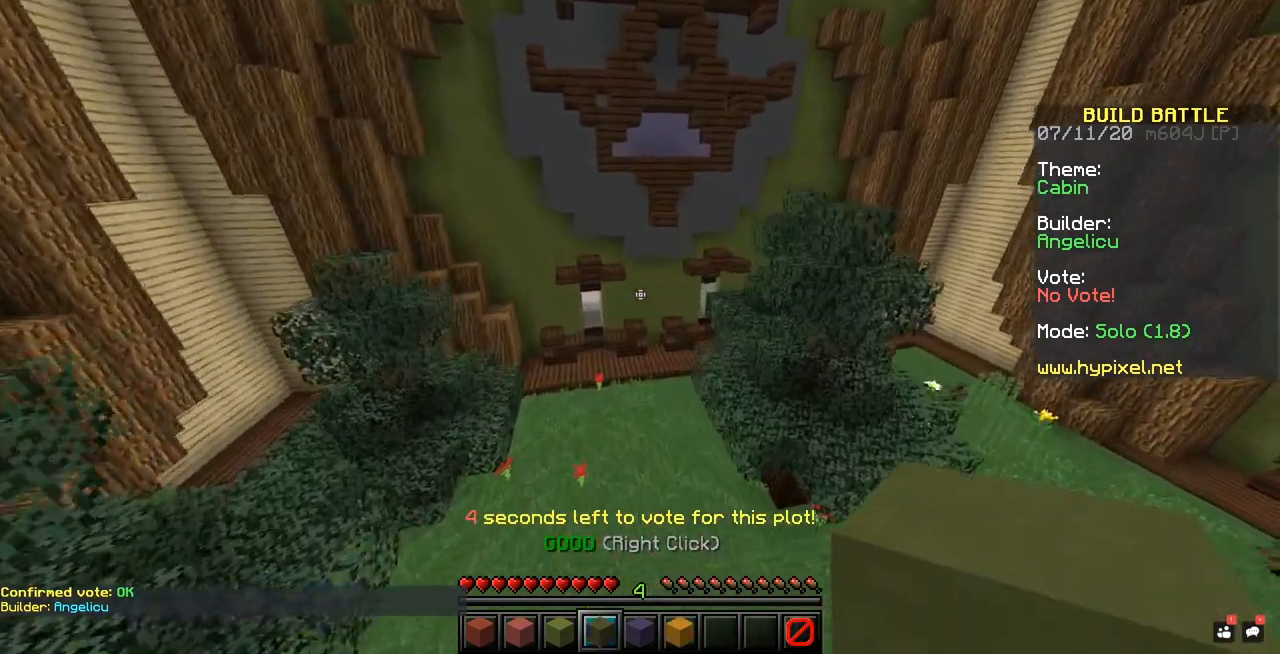
{"keys": [], "mouse": [], "events": []}
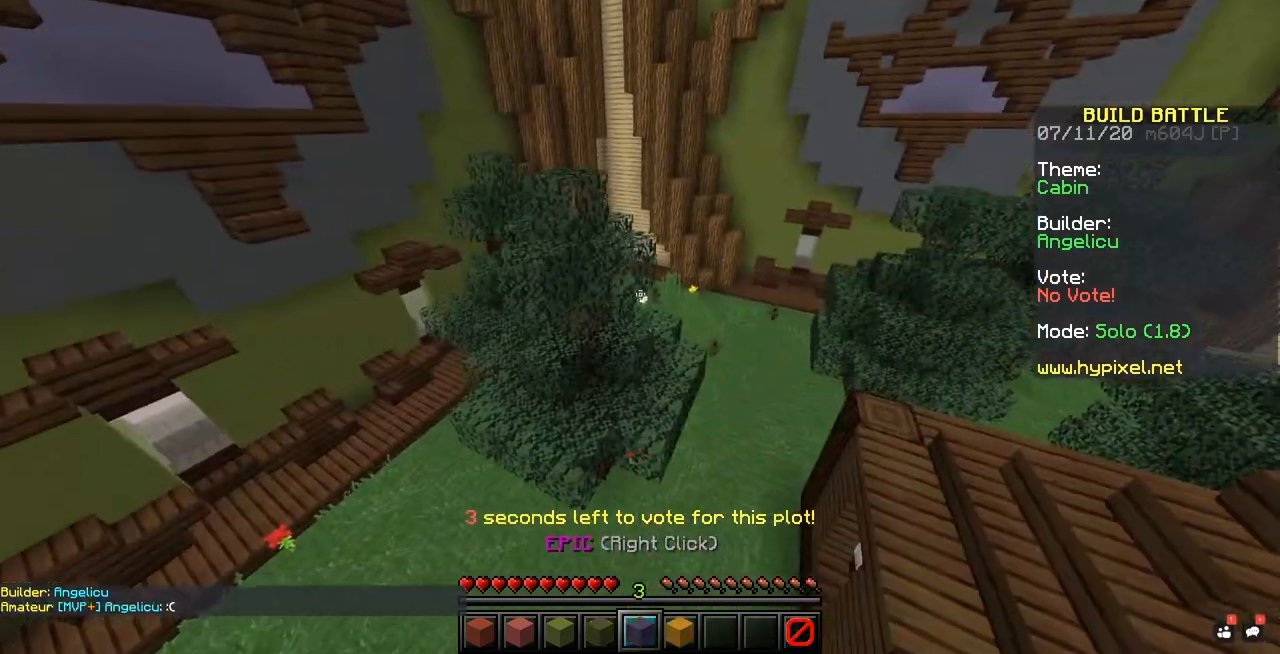
{"keys": [], "mouse": [], "events": []}
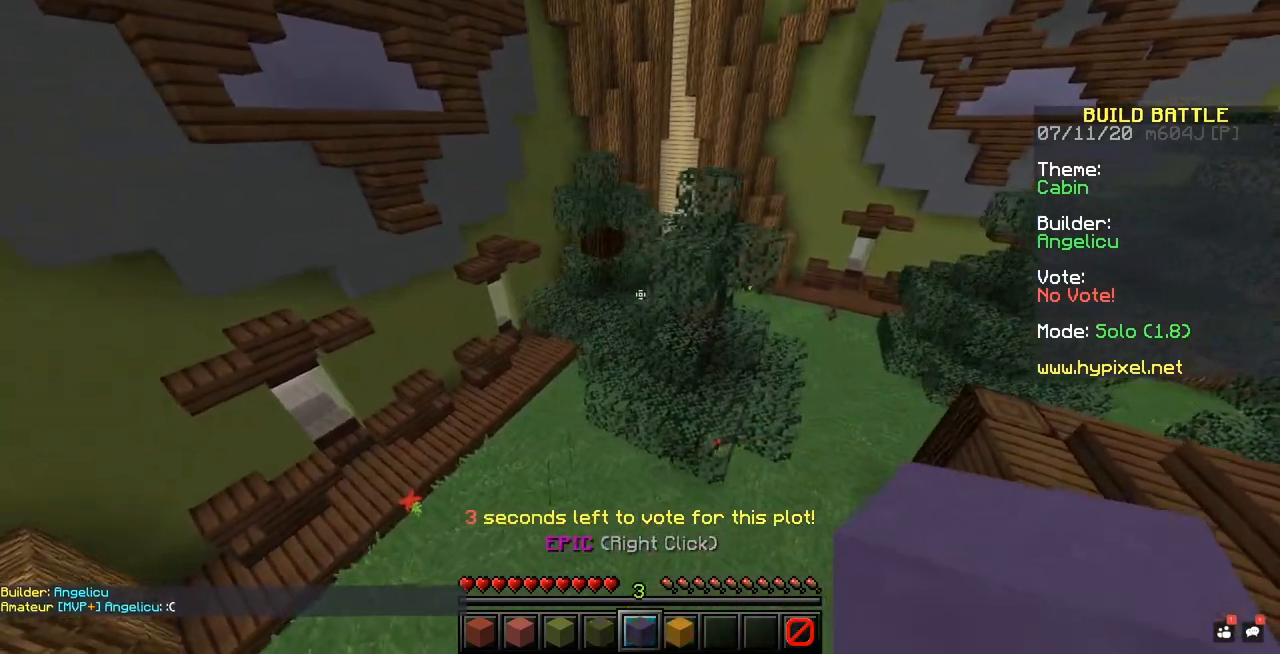
{"keys": [], "mouse": [], "events": []}
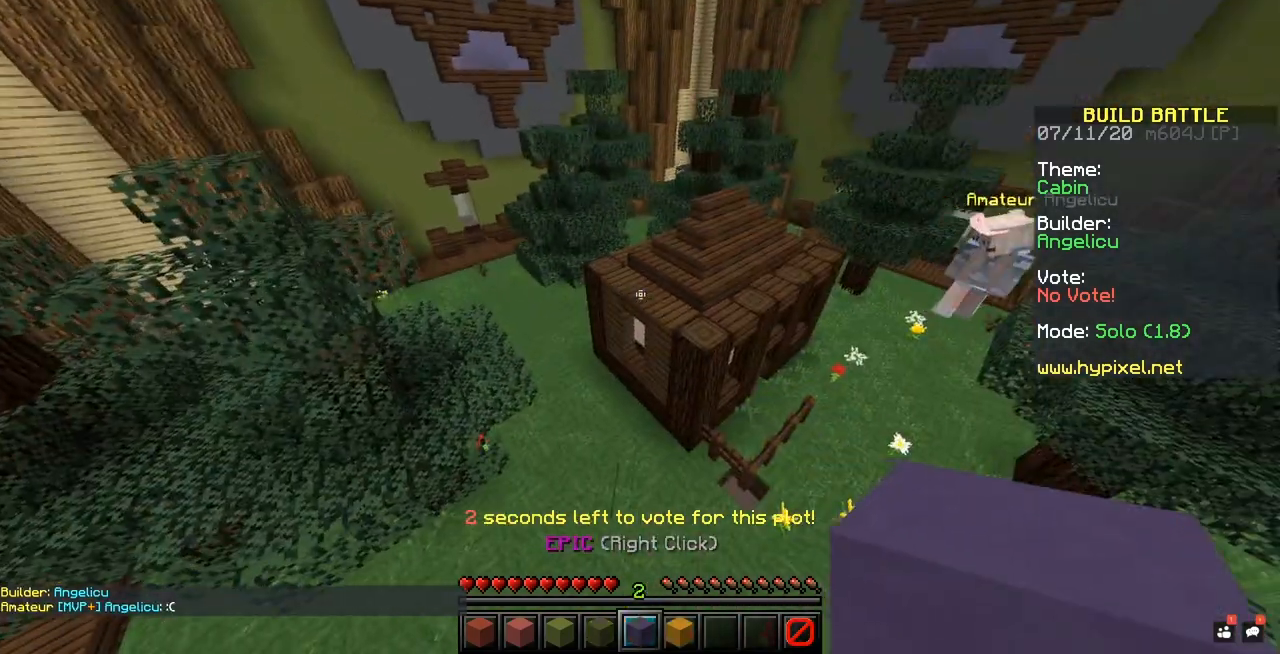
{"keys": [], "mouse": [], "events": [[167, "mouse_right", "down"], [433, "mouse_right", "up"]]}